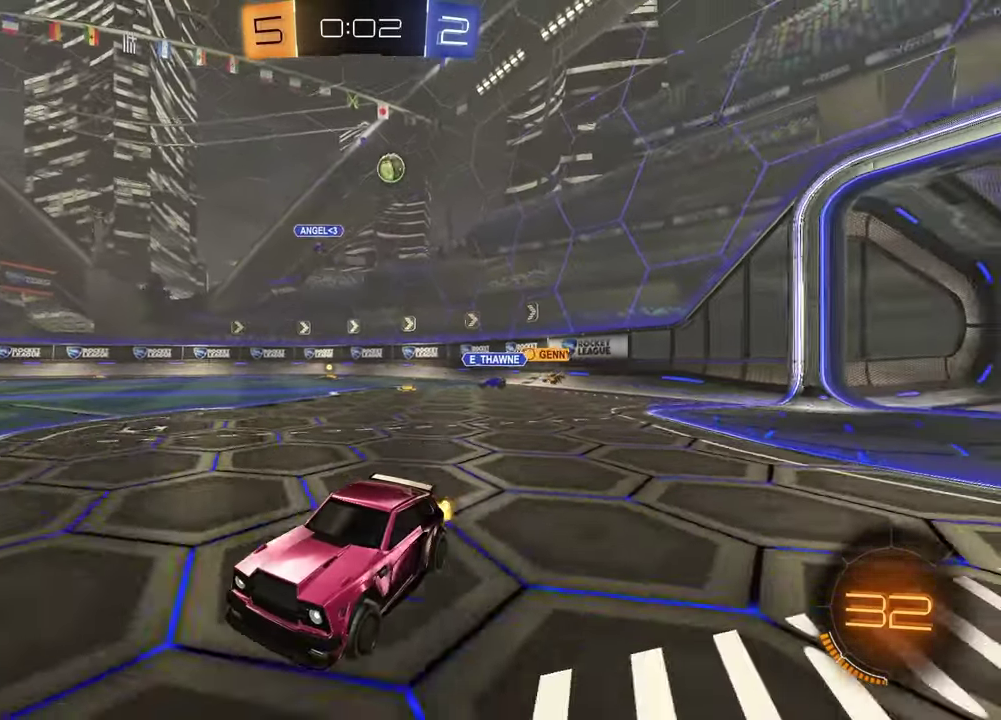
Gameplay with a controller (PlayStation layout); each line is a JSON object with the inputs held at the frame after it. "events" lists button and stick changes between this image and that frame as [ms after this image, input, new state], when the widget could be followed in between.
{"buttons": ["L1", "R2"], "left_stick": "right", "right_stick": "center", "events": [[17, "left_stick", "right"], [150, "L1", "down"]]}
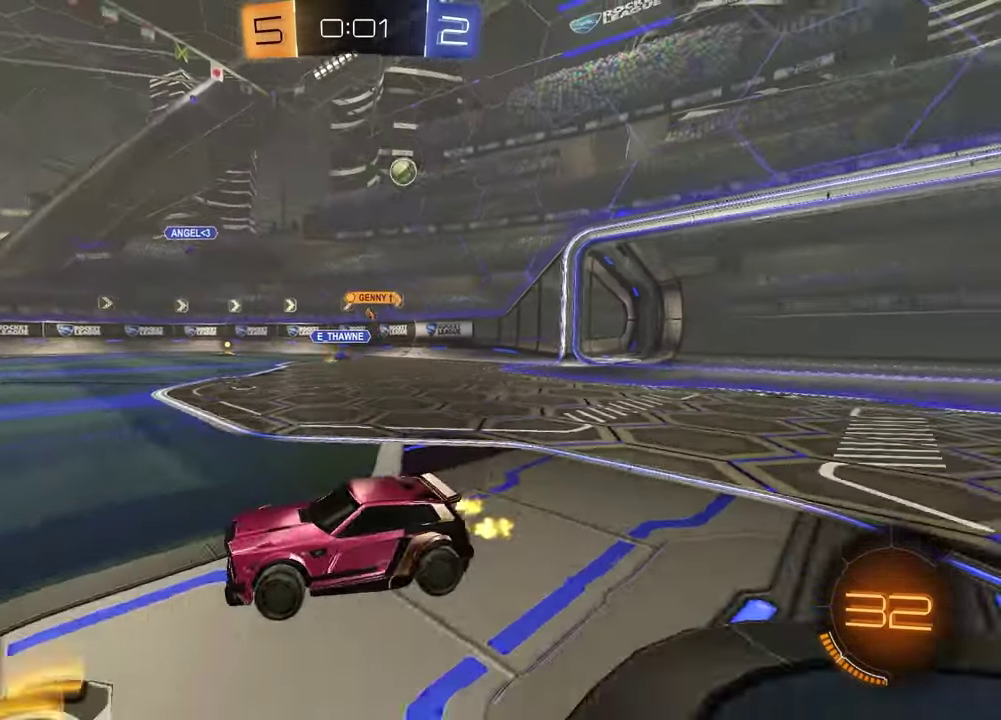
{"buttons": ["R1", "R2"], "left_stick": "right", "right_stick": "center", "events": [[67, "L1", "up"], [400, "R1", "down"]]}
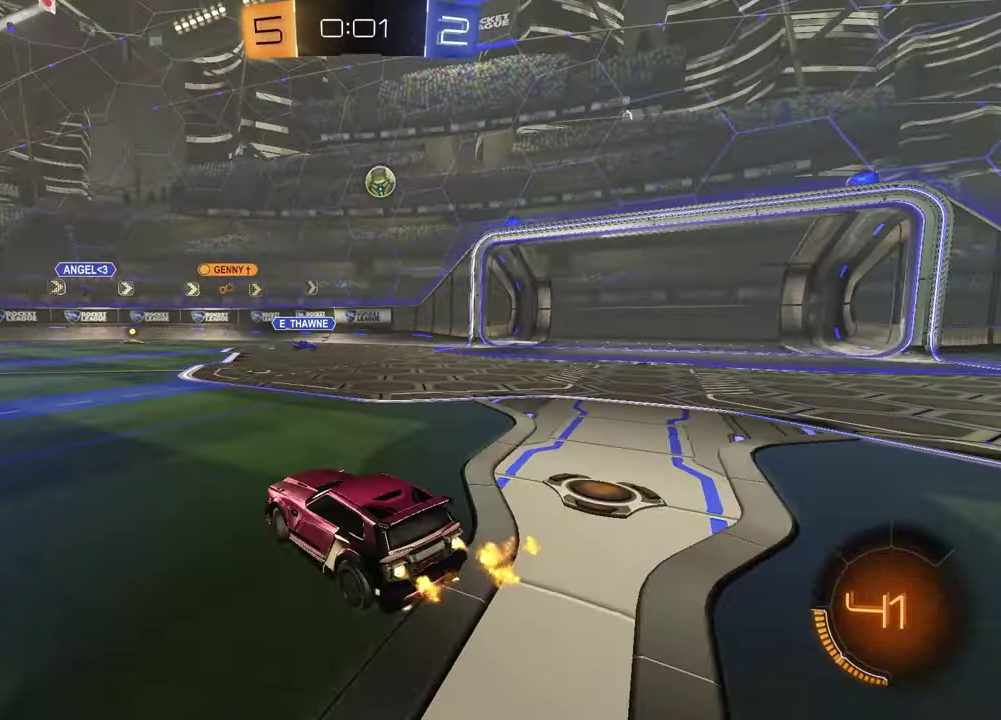
{"buttons": ["R2"], "left_stick": "right", "right_stick": "center", "events": [[217, "R1", "up"]]}
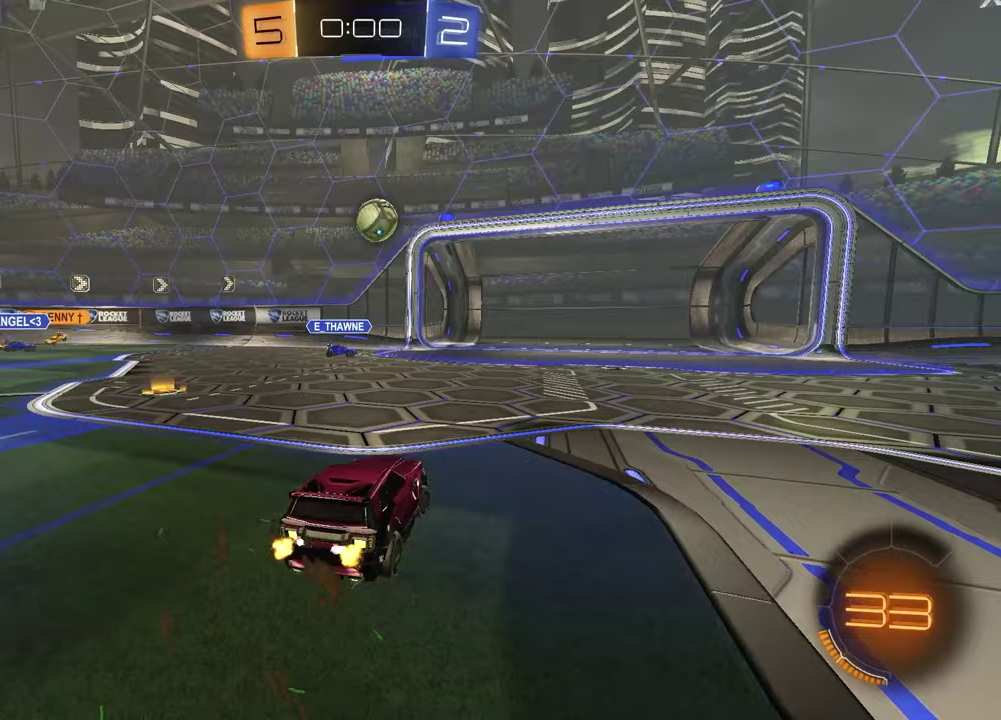
{"buttons": ["R2"], "left_stick": "right", "right_stick": "center", "events": []}
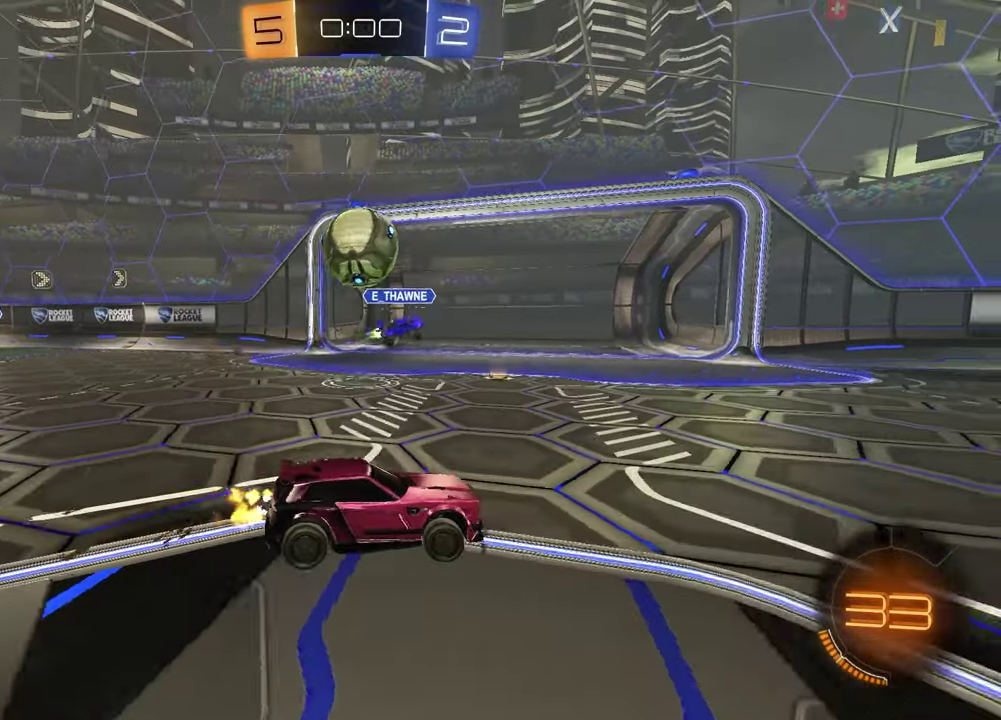
{"buttons": ["CROSS", "R1", "R2"], "left_stick": "up-right", "right_stick": "center"}
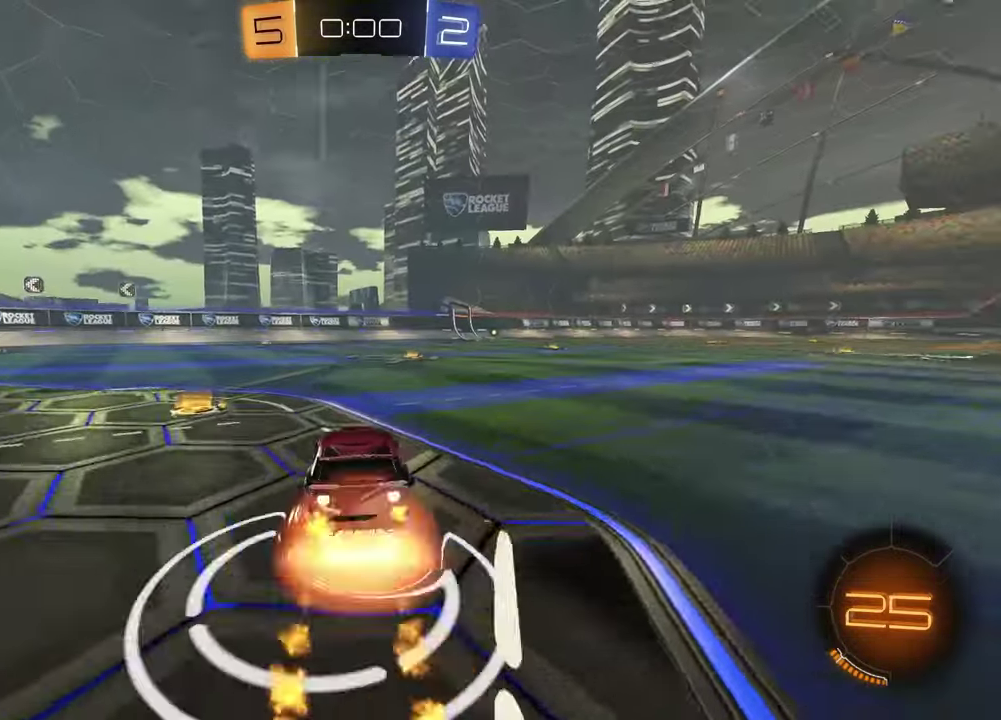
{"buttons": [], "left_stick": "center", "right_stick": "center"}
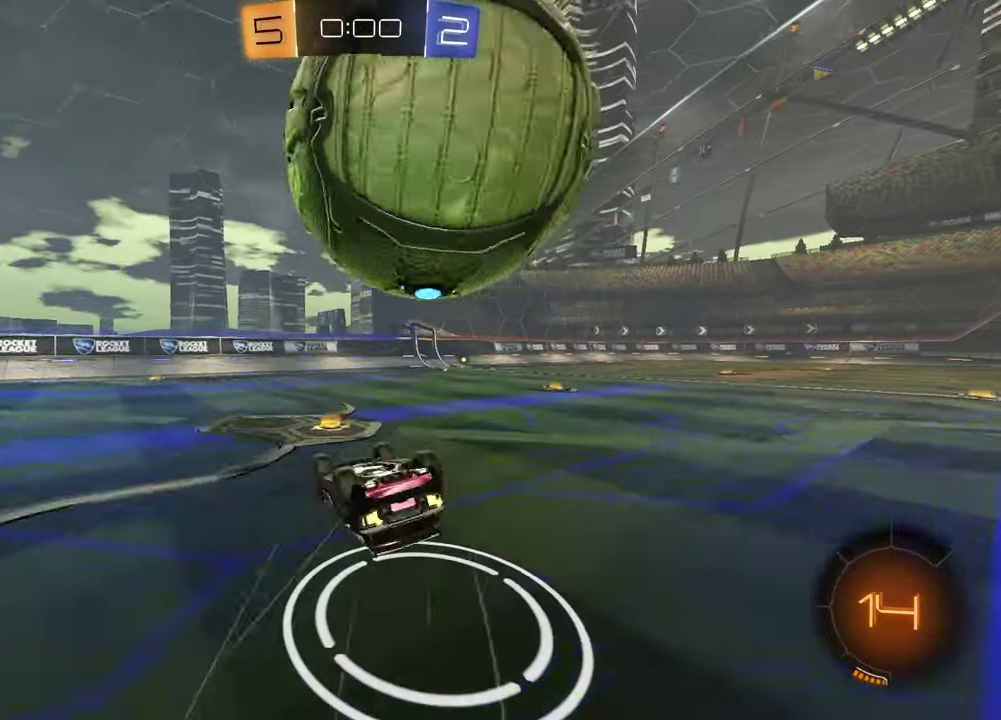
{"buttons": [], "left_stick": "center", "right_stick": "center", "events": [[33, "left_stick", "down-right"], [50, "SQUARE", "down"], [100, "left_stick", "up-left"], [183, "left_stick", "down-right"], [233, "left_stick", "right"], [433, "SQUARE", "up"], [483, "left_stick", "center"]]}
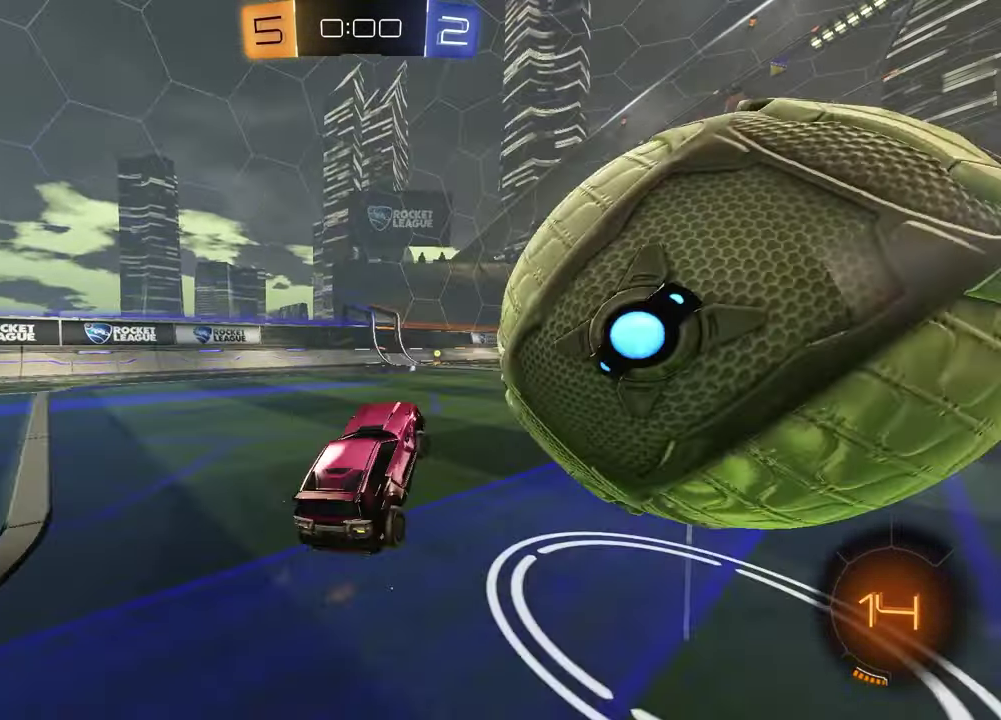
{"buttons": ["TRIANGLE"], "left_stick": "center", "right_stick": "center", "events": [[17, "R2", "down"], [100, "R1", "down"], [283, "R2", "up"], [300, "R1", "up"], [483, "TRIANGLE", "down"]]}
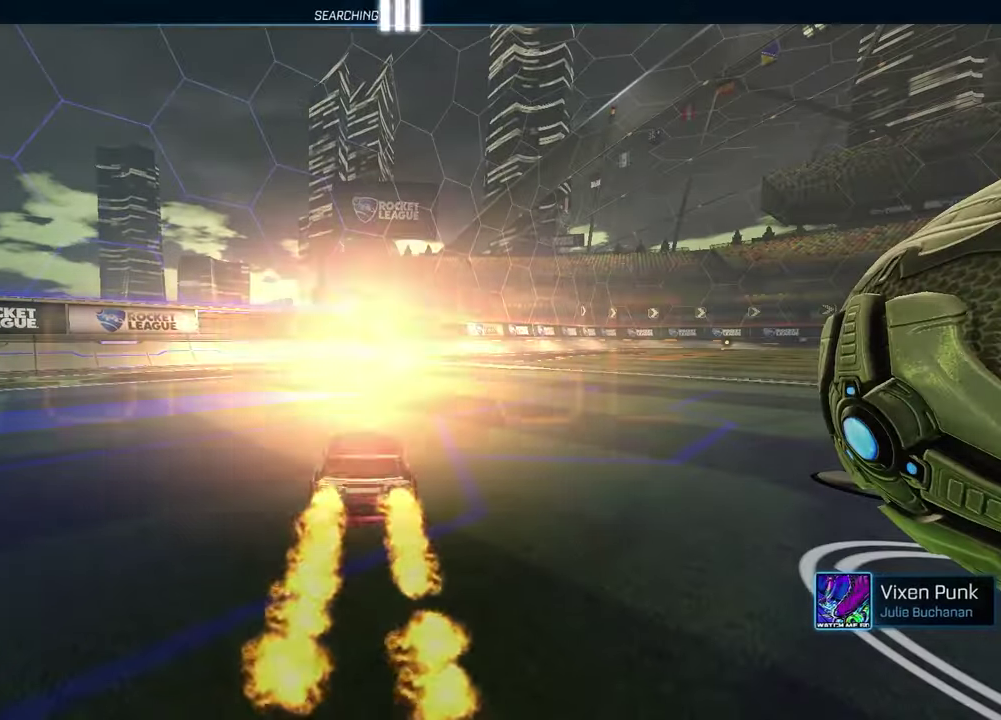
{"buttons": [], "left_stick": "center", "right_stick": "center", "events": [[117, "TRIANGLE", "up"]]}